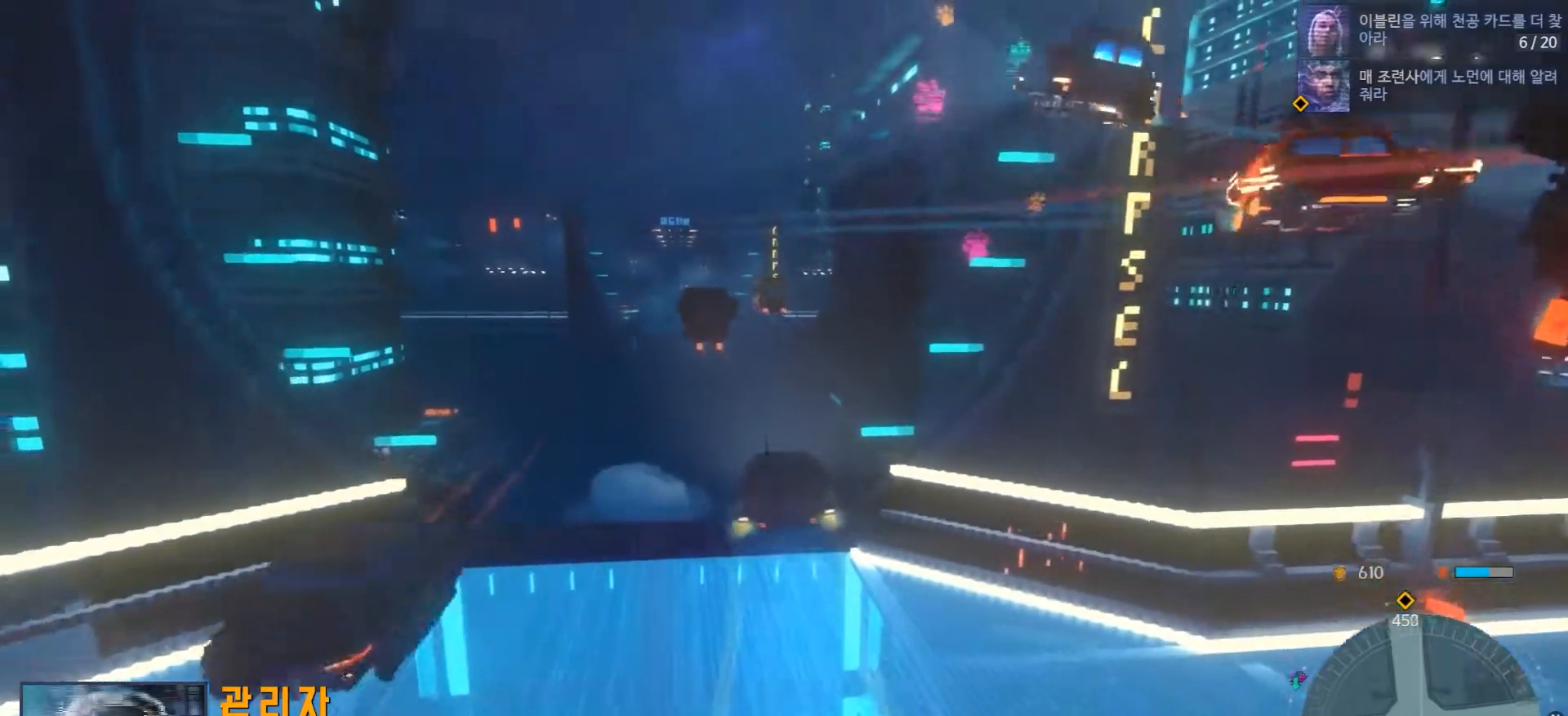
Gameplay with a controller (Xbox layout); each line is a JSON object with the inputs held at the frame after it (dt_ms = milliseconds from this image to that frame). "events" lists button and stick changes between this image and that frame as [ms after this image, input, new state], when the widget could be followed in between. Not read: L1 L3 R1 R3.
{"dt_ms": 500, "buttons": ["R2"], "left_stick": "center", "right_stick": "down"}
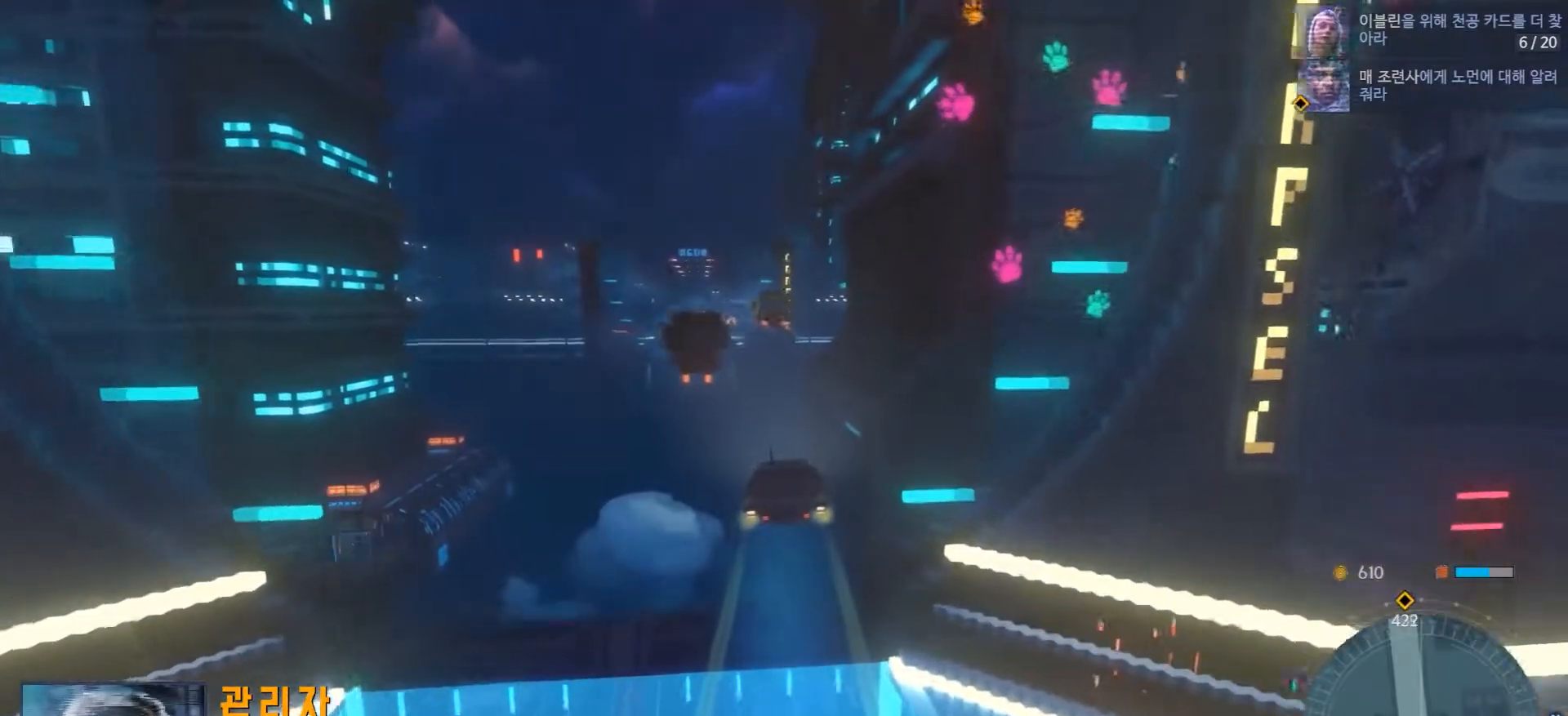
{"dt_ms": 500, "buttons": ["R2"], "left_stick": "left", "right_stick": "center", "events": [[300, "left_stick", "left"], [433, "right_stick", "center"]]}
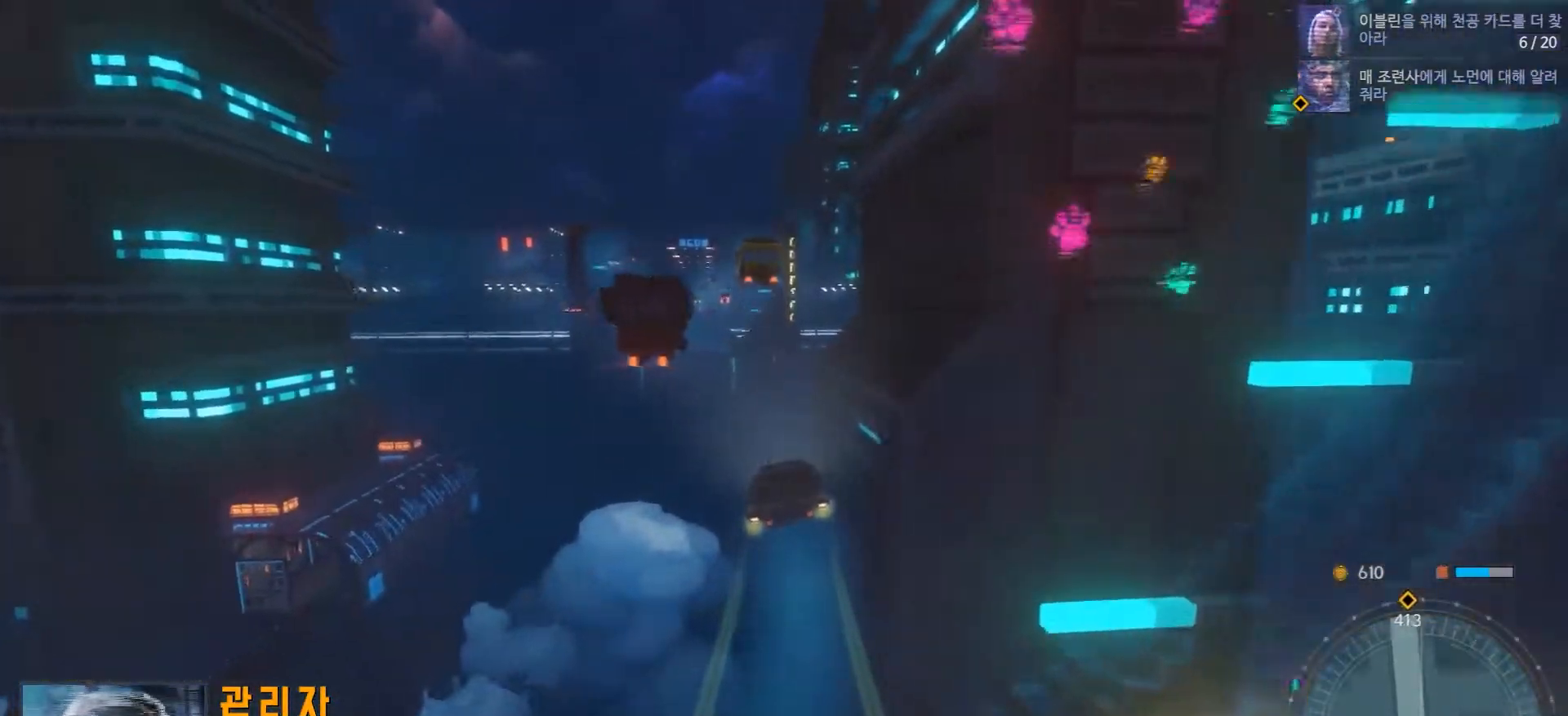
{"dt_ms": 500, "buttons": ["R2"], "left_stick": "center", "right_stick": "center", "events": [[100, "left_stick", "center"], [200, "left_stick", "left"], [417, "left_stick", "center"]]}
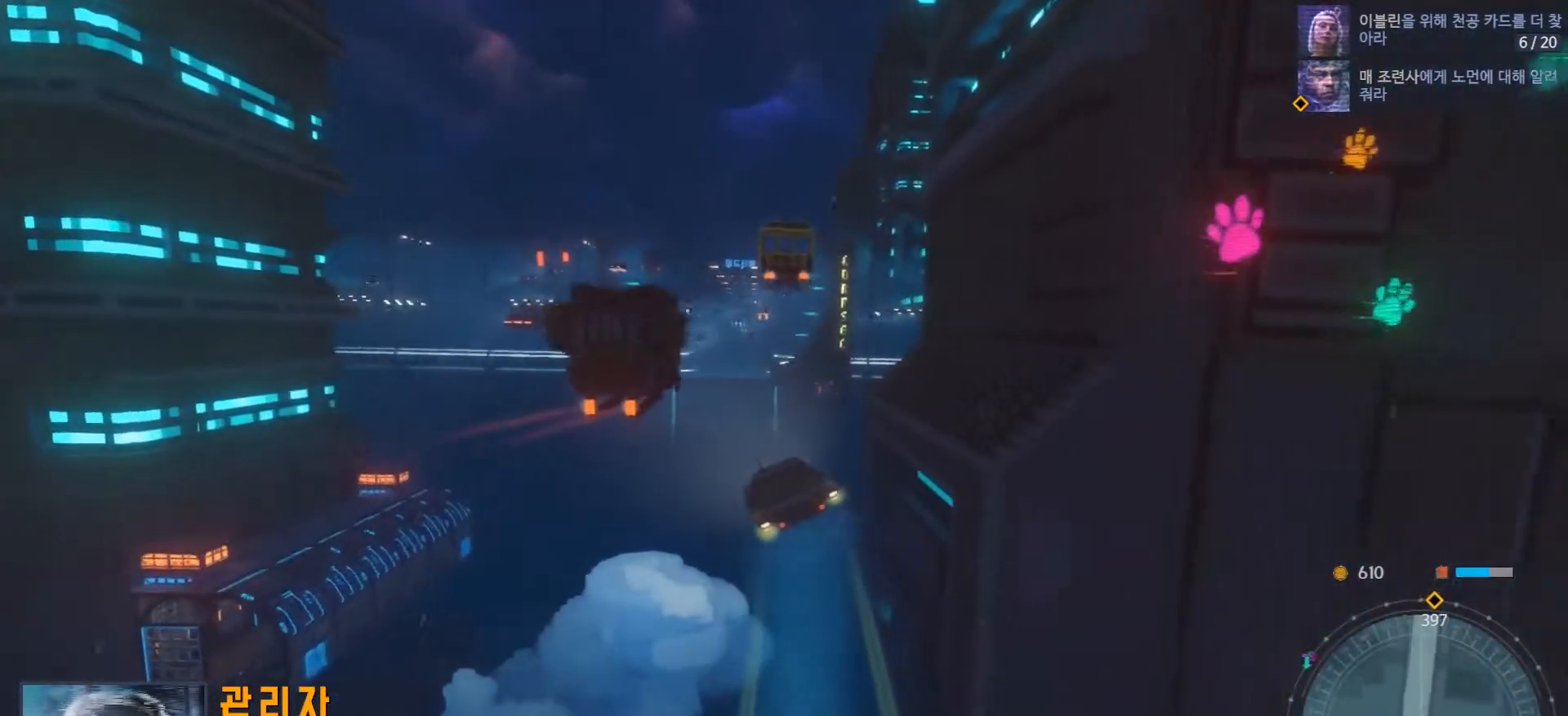
{"dt_ms": 1000, "buttons": ["R2"], "left_stick": "center", "right_stick": "center"}
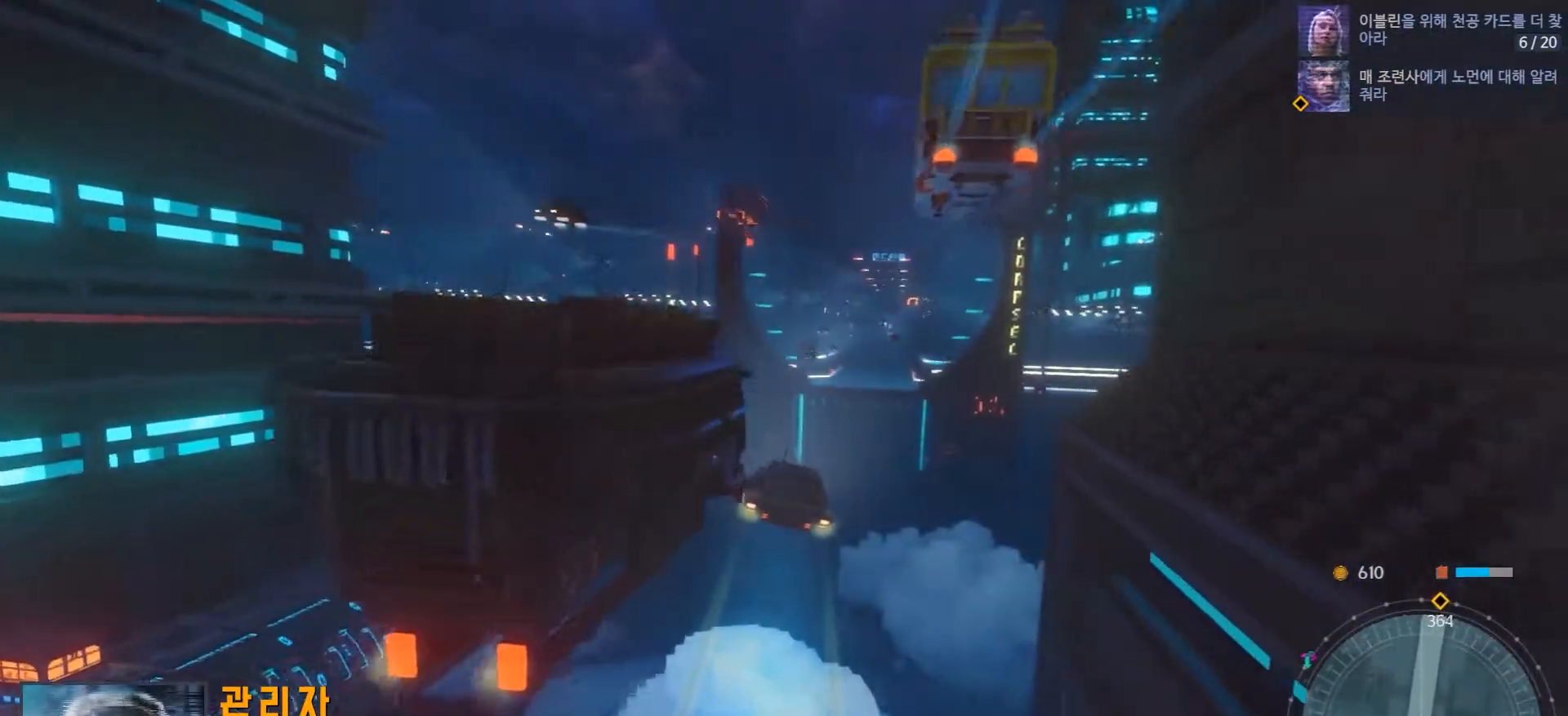
{"dt_ms": 500, "buttons": ["R2"], "left_stick": "right", "right_stick": "center", "events": [[450, "left_stick", "right"]]}
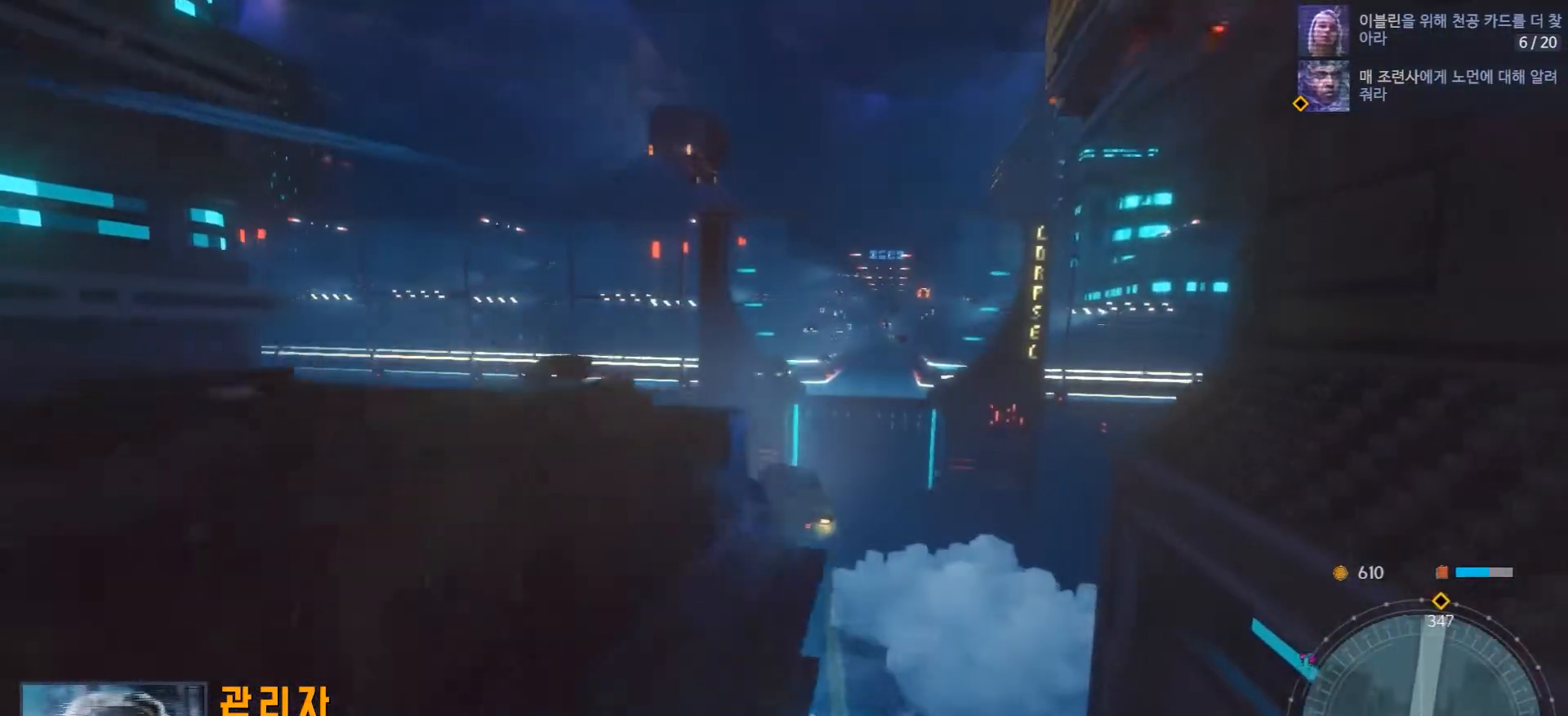
{"dt_ms": 500, "buttons": ["R2"], "left_stick": "center", "right_stick": "center", "events": [[167, "left_stick", "center"]]}
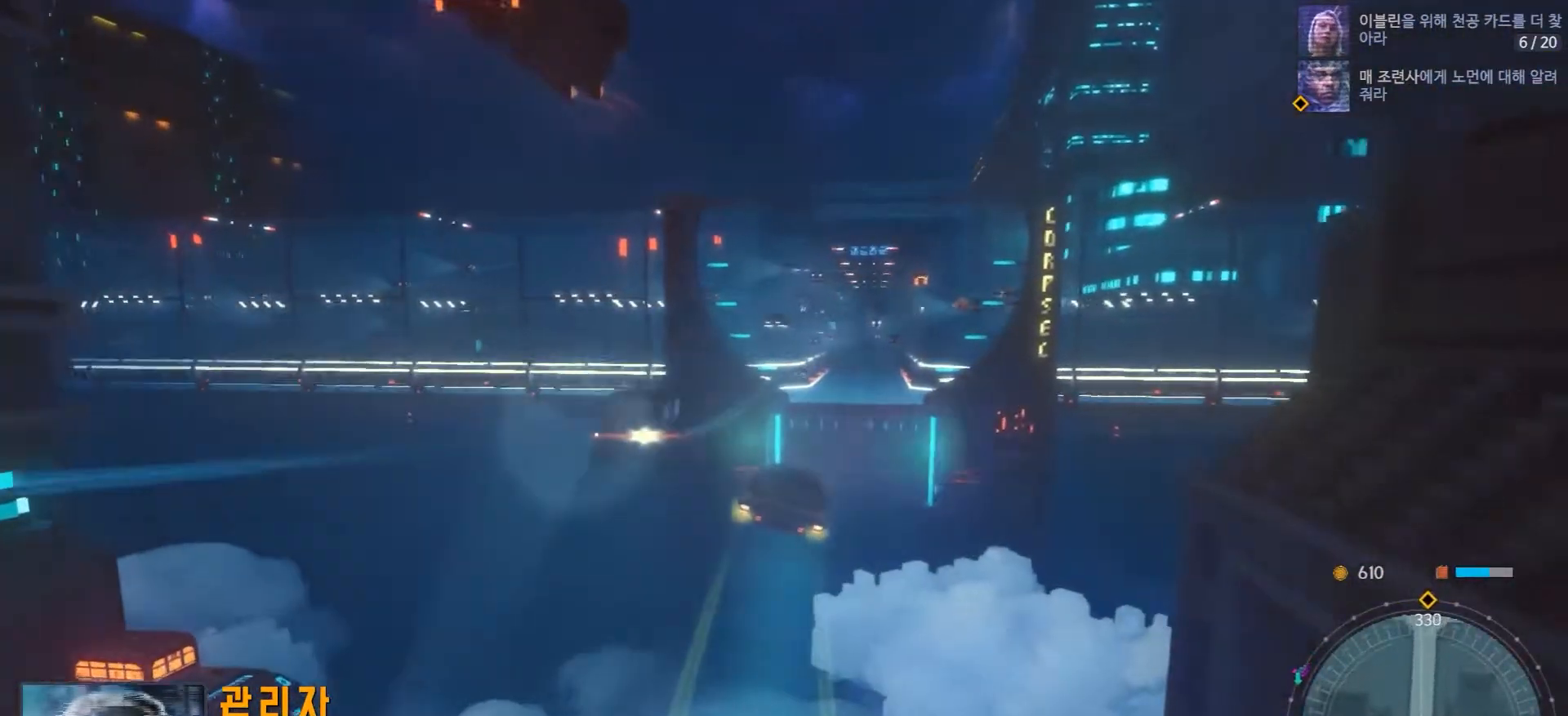
{"dt_ms": 500, "buttons": ["R2"], "left_stick": "center", "right_stick": "center", "events": []}
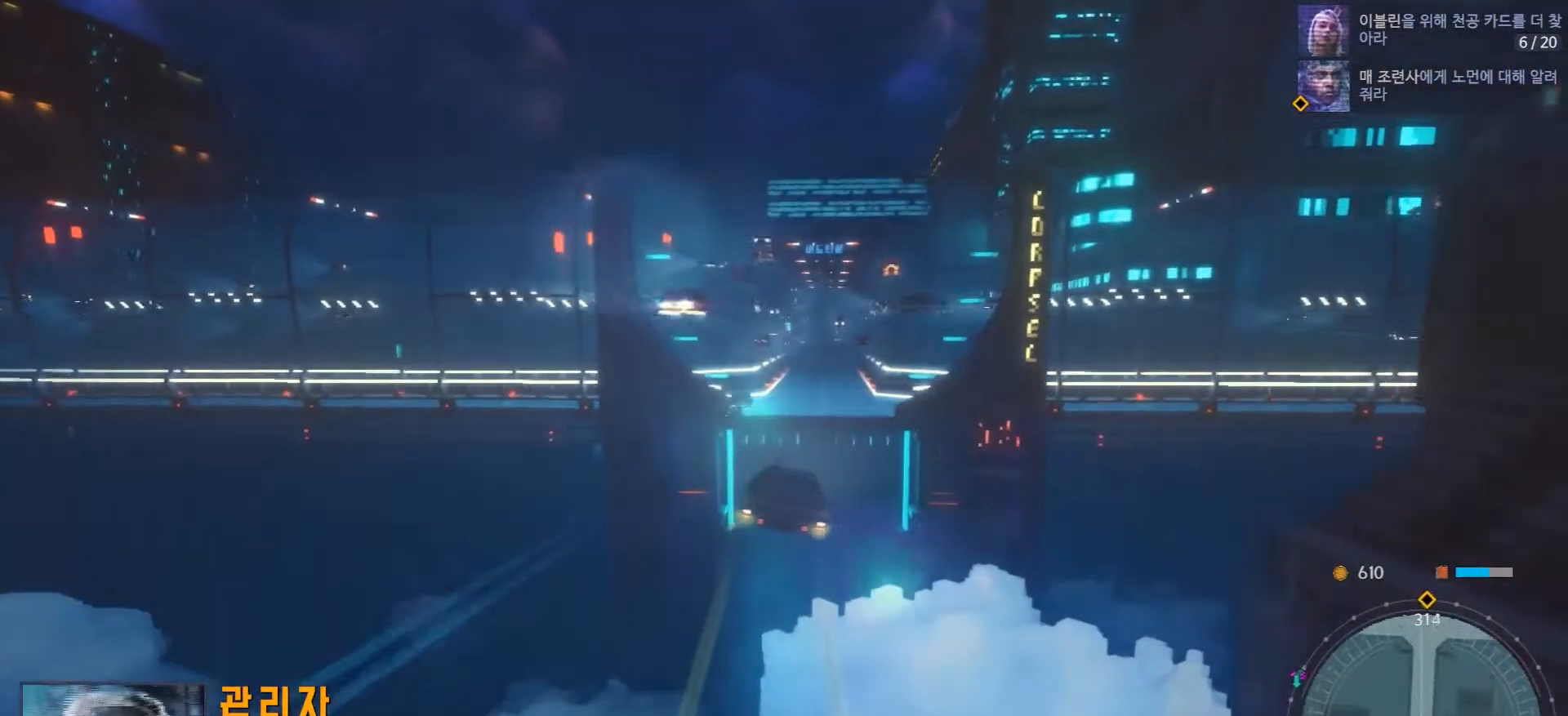
{"dt_ms": 500, "buttons": ["A", "R2"], "left_stick": "center", "right_stick": "center", "events": [[417, "A", "down"]]}
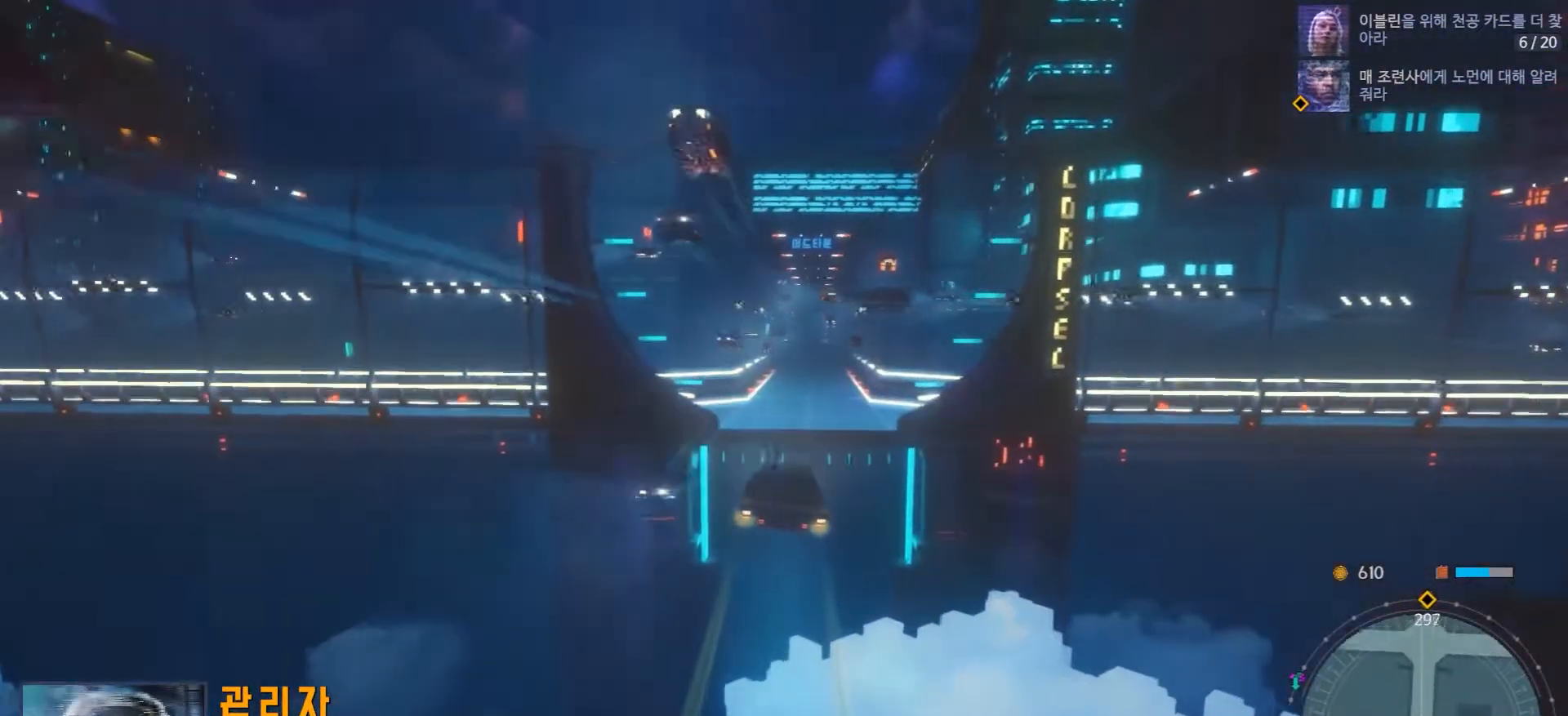
{"dt_ms": 500, "buttons": ["R2"], "left_stick": "center", "right_stick": "center", "events": [[50, "A", "up"]]}
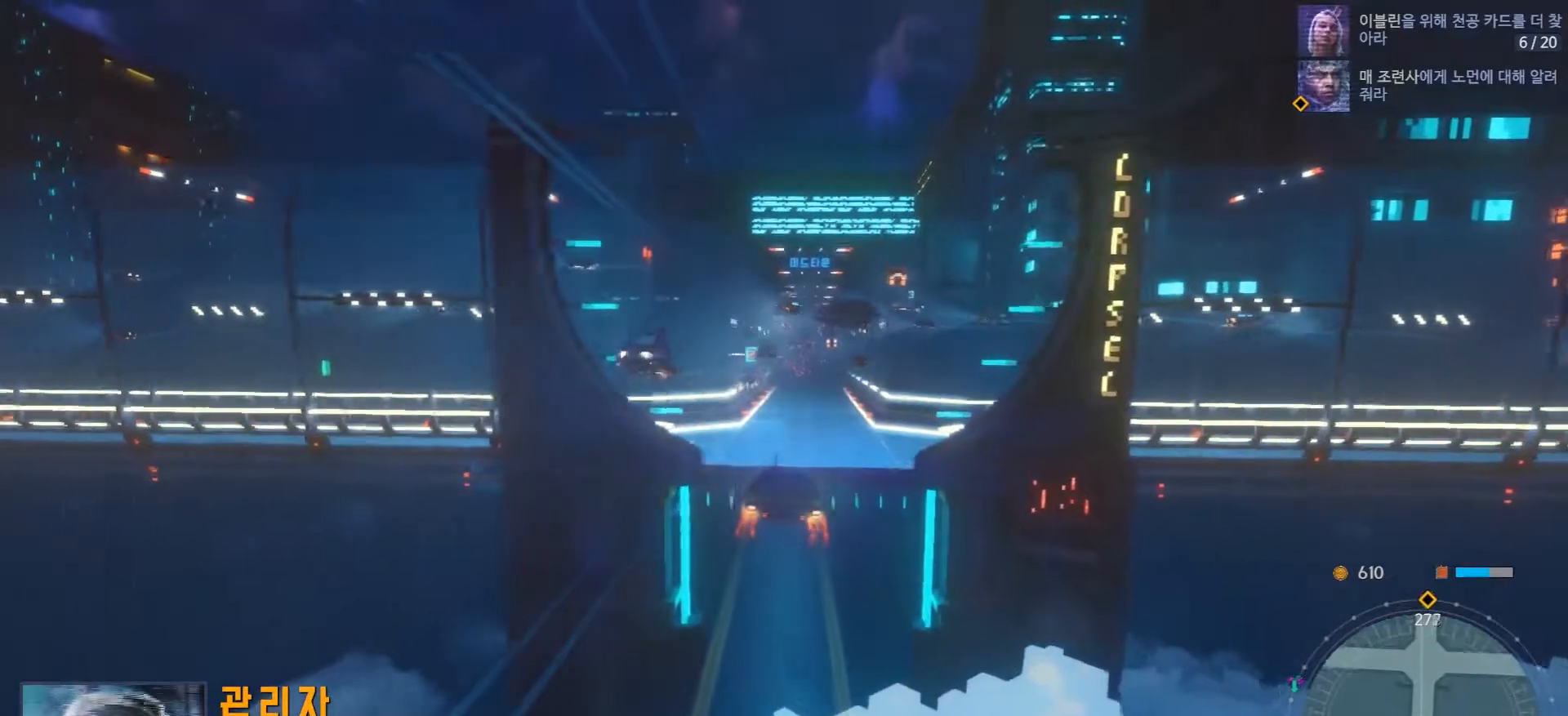
{"dt_ms": 500, "buttons": ["R2"], "left_stick": "center", "right_stick": "center", "events": [[133, "left_stick", "right"], [417, "left_stick", "center"]]}
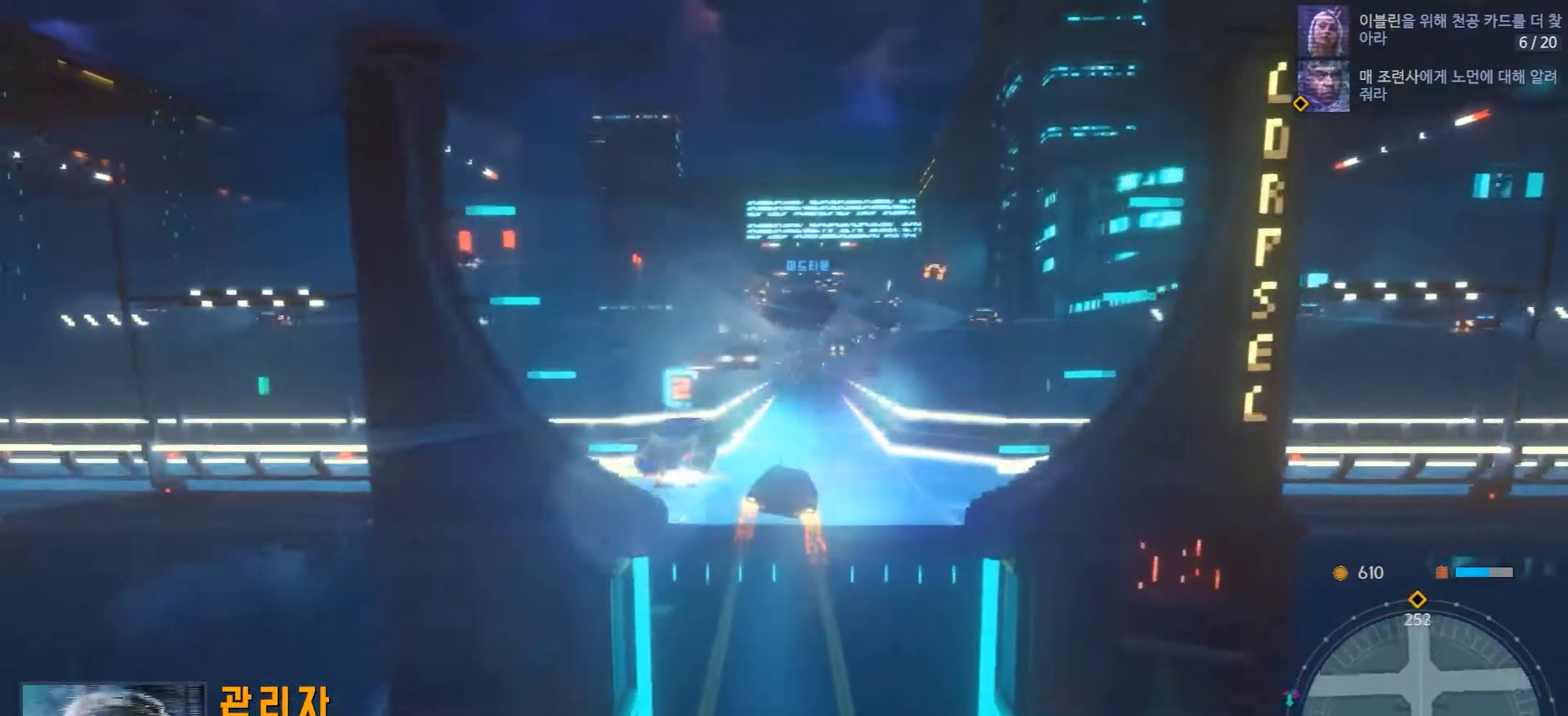
{"dt_ms": 500, "buttons": ["R2"], "left_stick": "center", "right_stick": "down", "events": [[67, "right_stick", "down"]]}